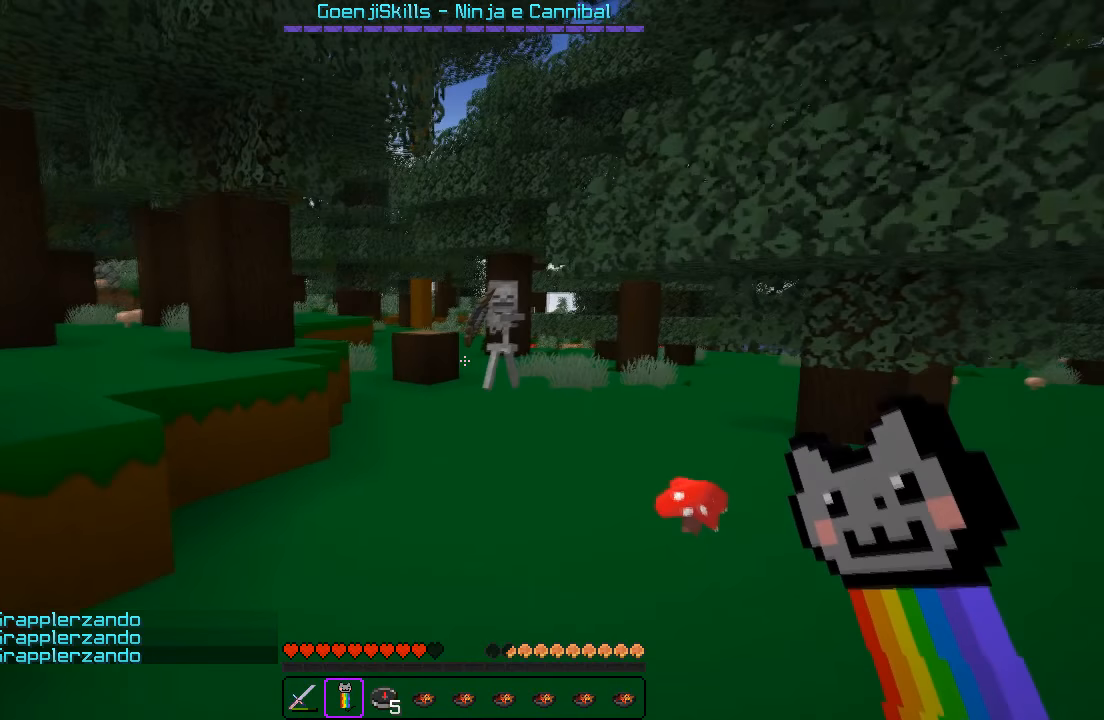
Gameplay with keyboard; each line is a JSON object with the keys held at the frame after it. "events" lists presses ("down") and releases ("up") of "a", "d", "s" and "w" between this image and that frame as [ms after this image, input, new state], when the widget could be followed in between. No other keys are recorded. Mouse input is not recorded.
{"keys": ["d", "w"], "events": [[66, "w", "down"], [133, "a", "up"], [450, "d", "down"]]}
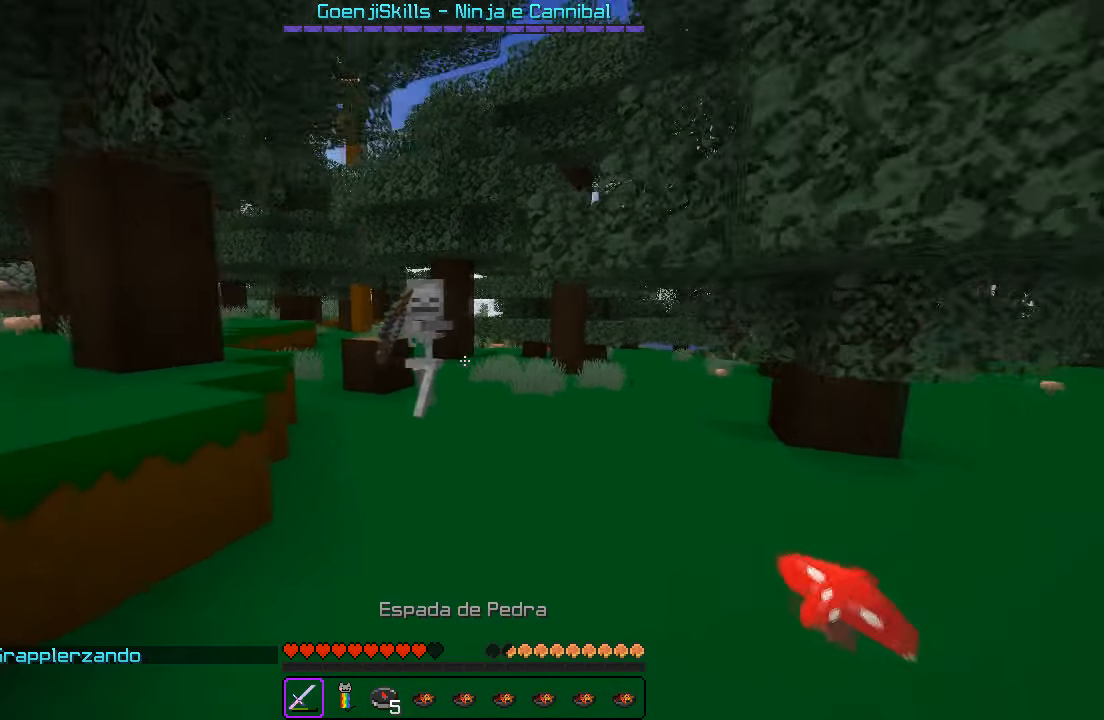
{"keys": ["a", "w"], "events": [[16, "w", "up"], [133, "w", "down"], [416, "d", "up"], [500, "a", "down"]]}
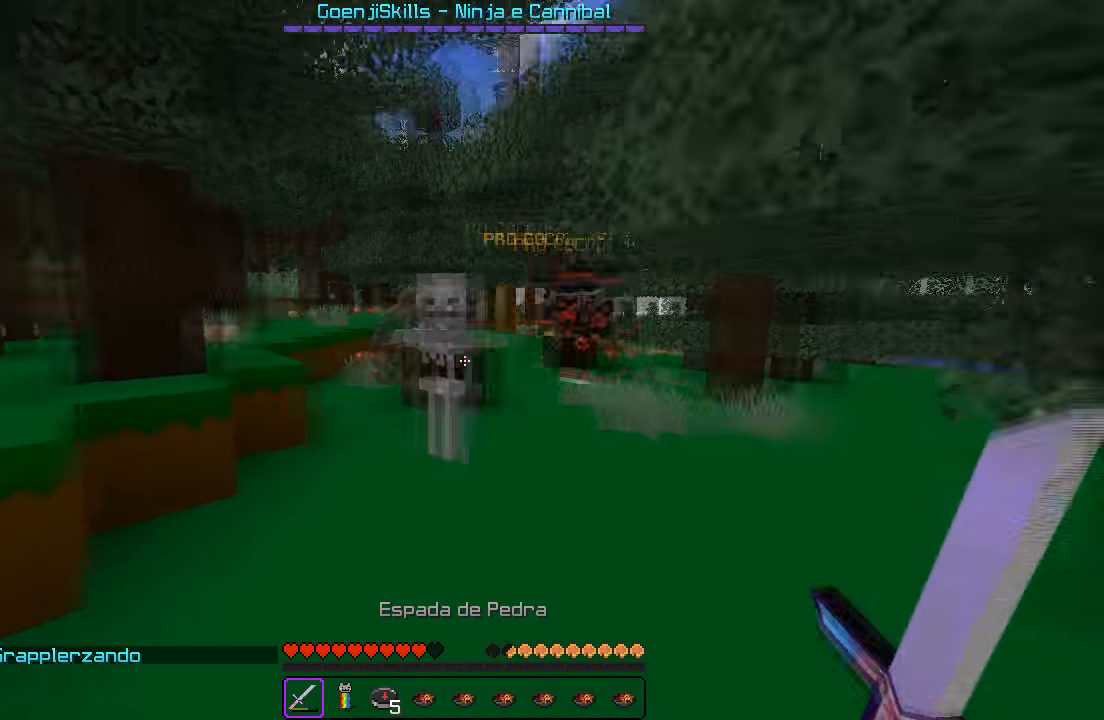
{"keys": ["w"], "events": [[133, "a", "up"], [200, "d", "down"], [300, "d", "up"]]}
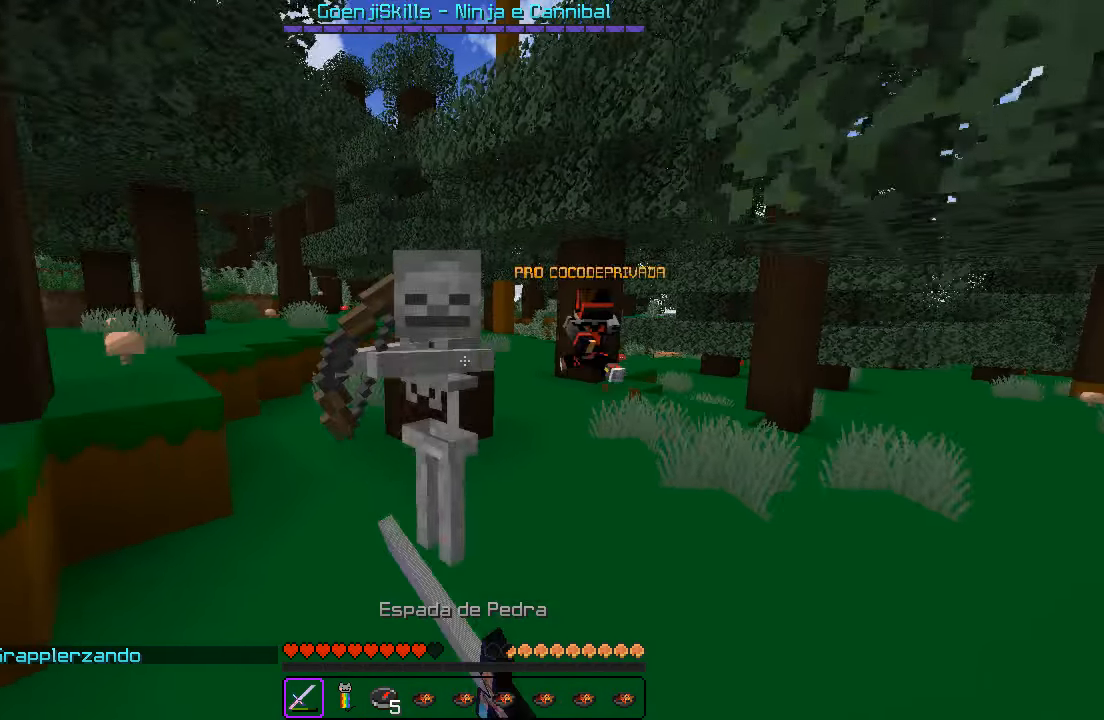
{"keys": ["a", "w"], "events": [[133, "w", "up"], [483, "a", "down"], [483, "w", "down"]]}
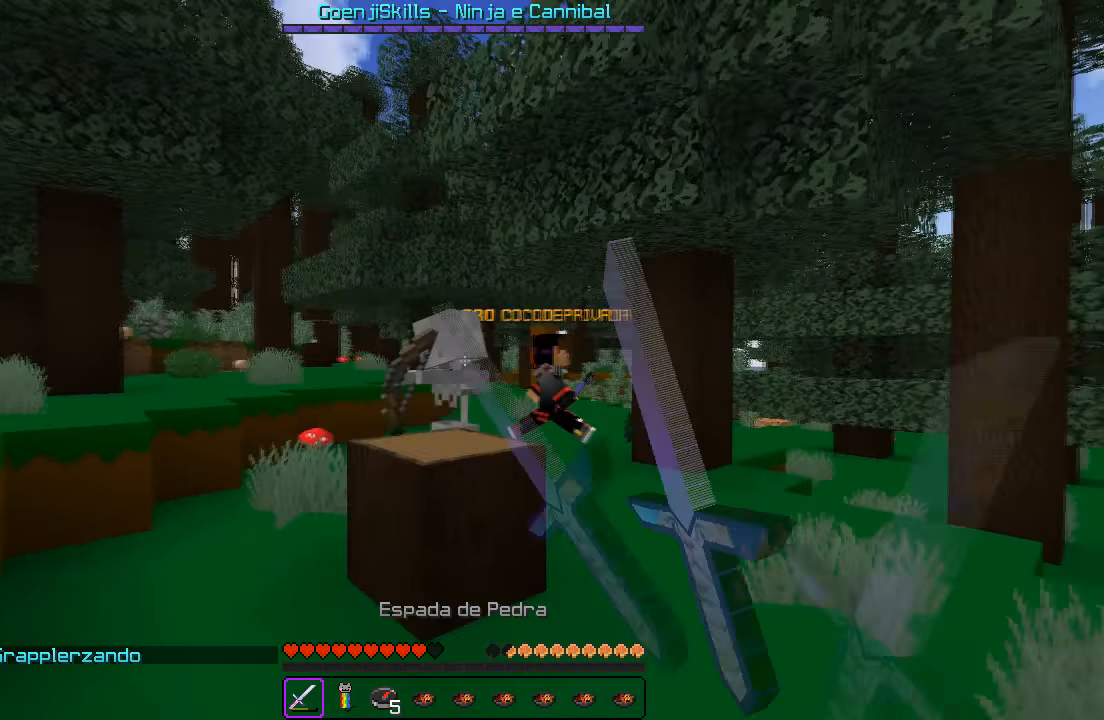
{"keys": ["a", "w"], "events": [[33, "a", "up"], [216, "a", "down"]]}
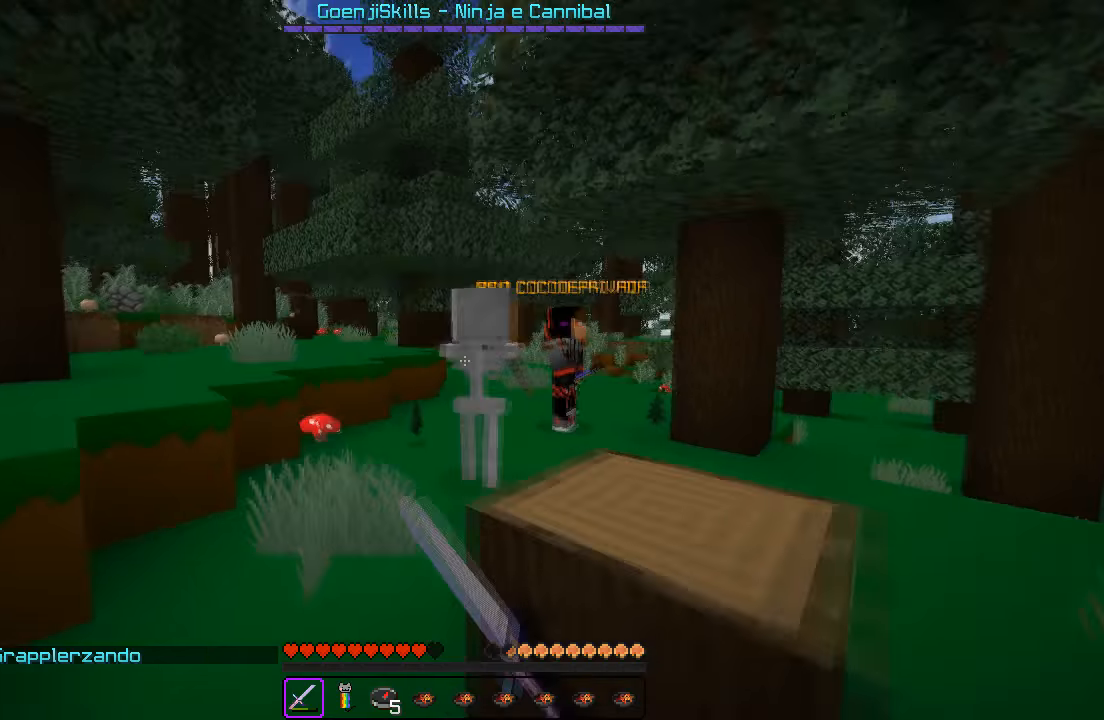
{"keys": ["w"], "events": [[83, "a", "up"], [267, "a", "down"], [467, "a", "up"]]}
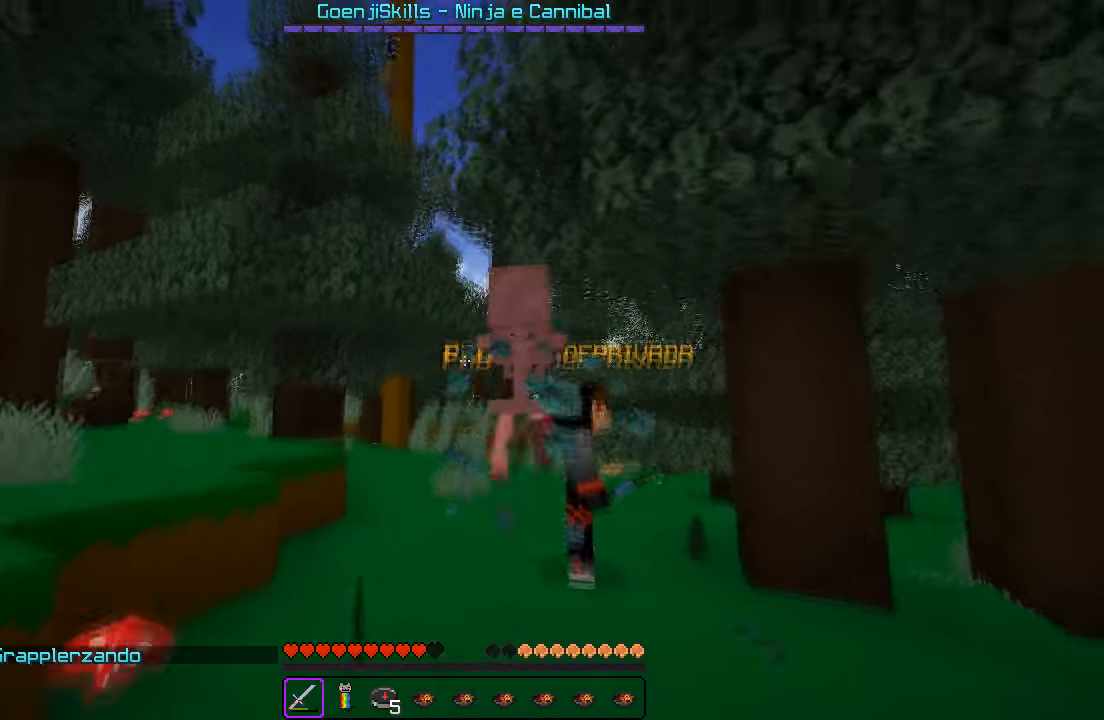
{"keys": [], "events": [[150, "w", "up"]]}
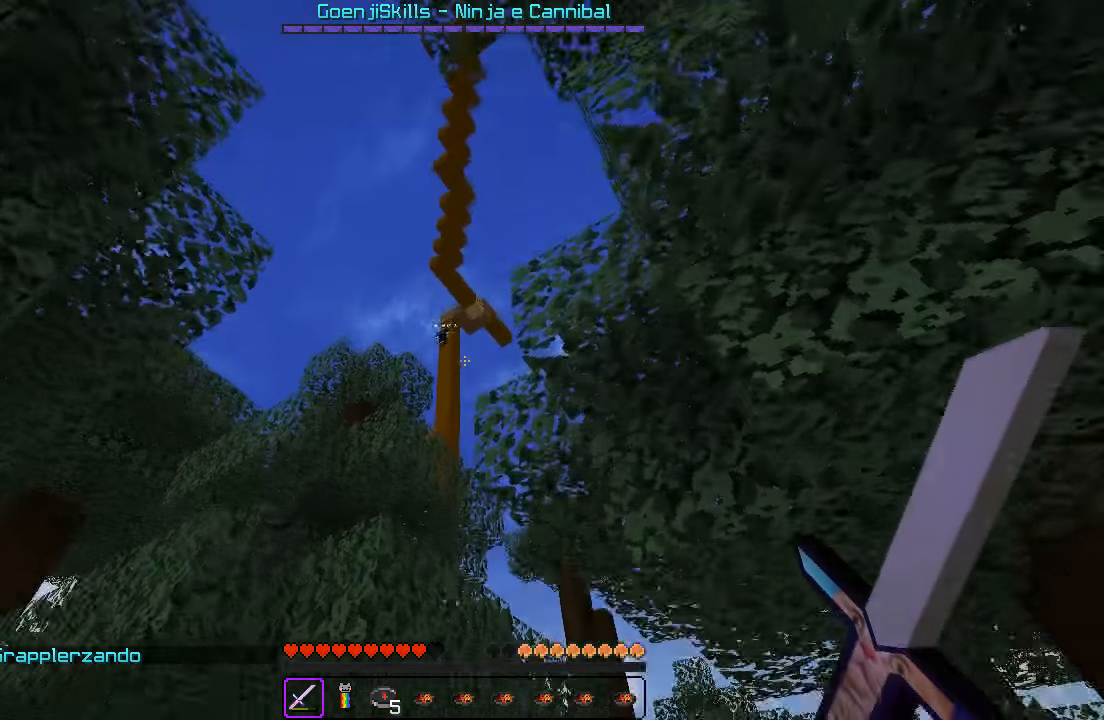
{"keys": [], "events": [[83, "s", "down"], [500, "s", "up"]]}
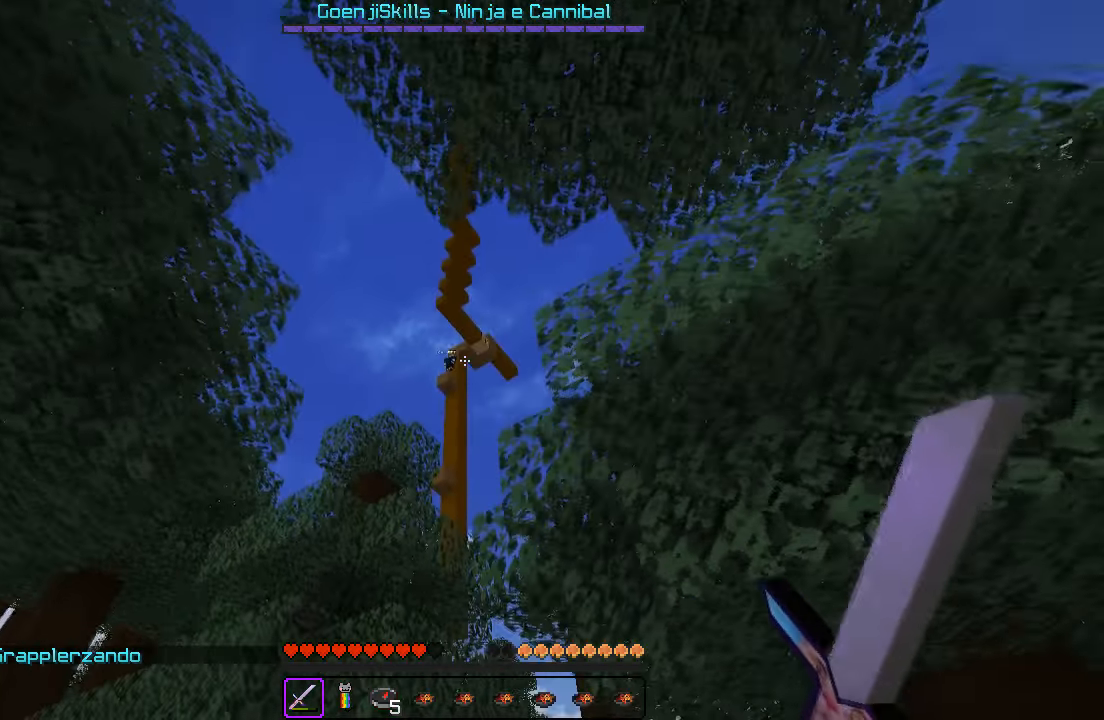
{"keys": ["d", "s"], "events": [[233, "s", "down"], [417, "d", "down"]]}
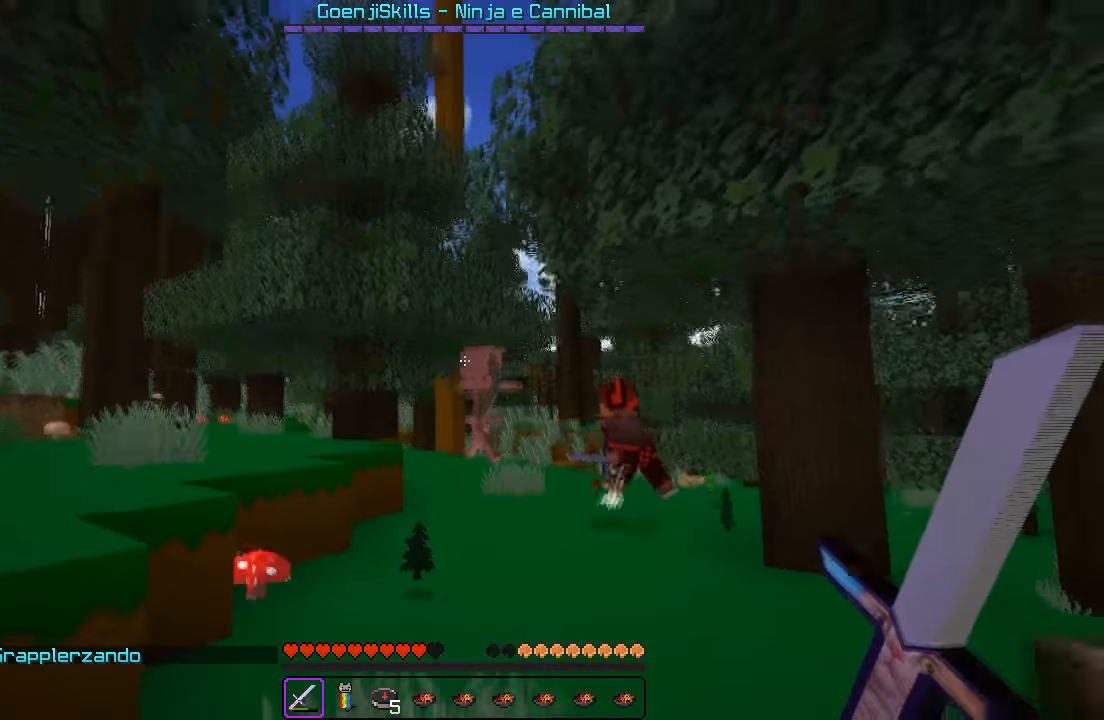
{"keys": ["w"], "events": [[217, "d", "up"], [217, "s", "up"], [317, "w", "down"], [417, "a", "down"], [500, "a", "up"]]}
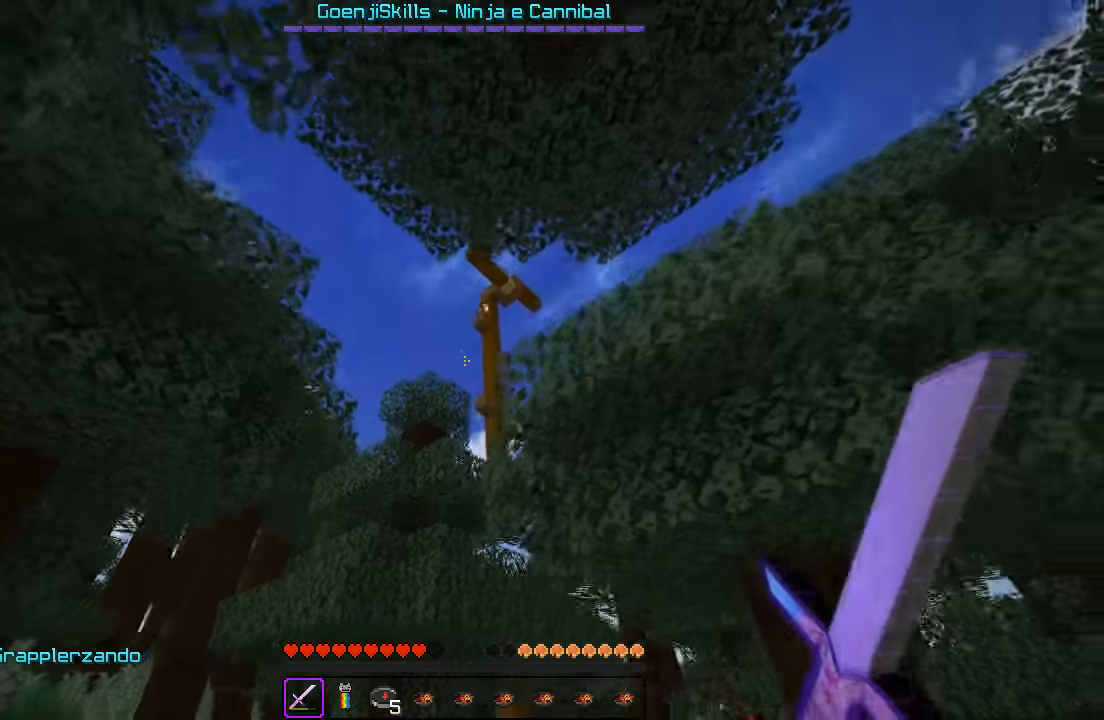
{"keys": ["a", "w"], "events": [[383, "a", "down"]]}
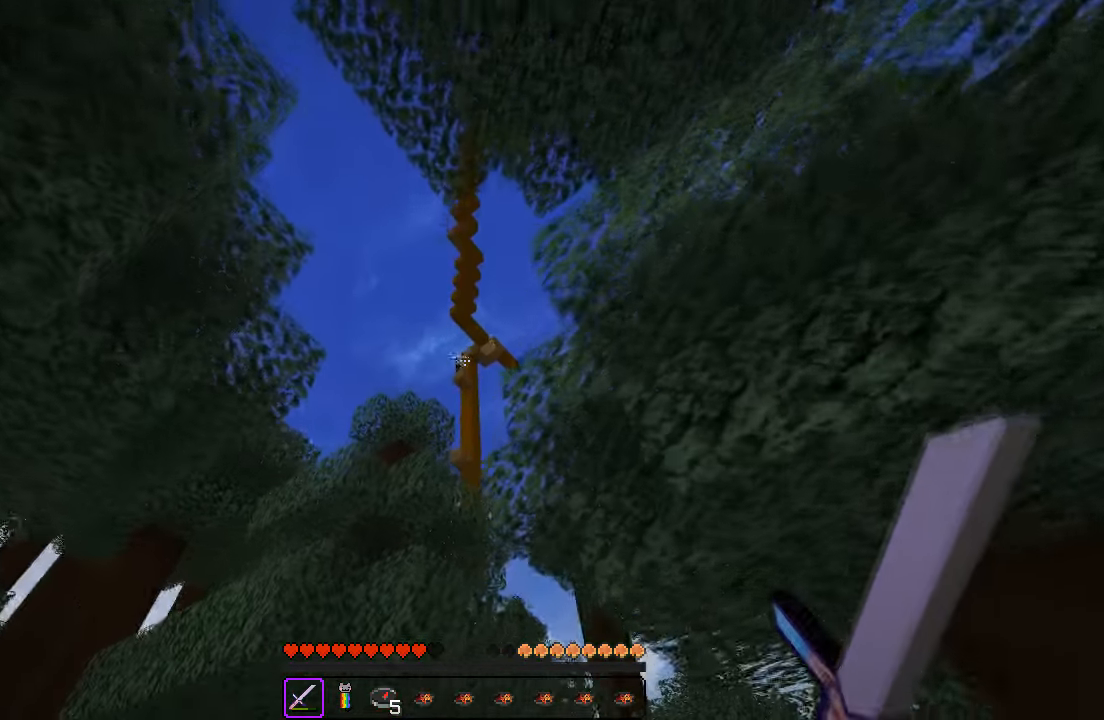
{"keys": ["a", "w"], "events": []}
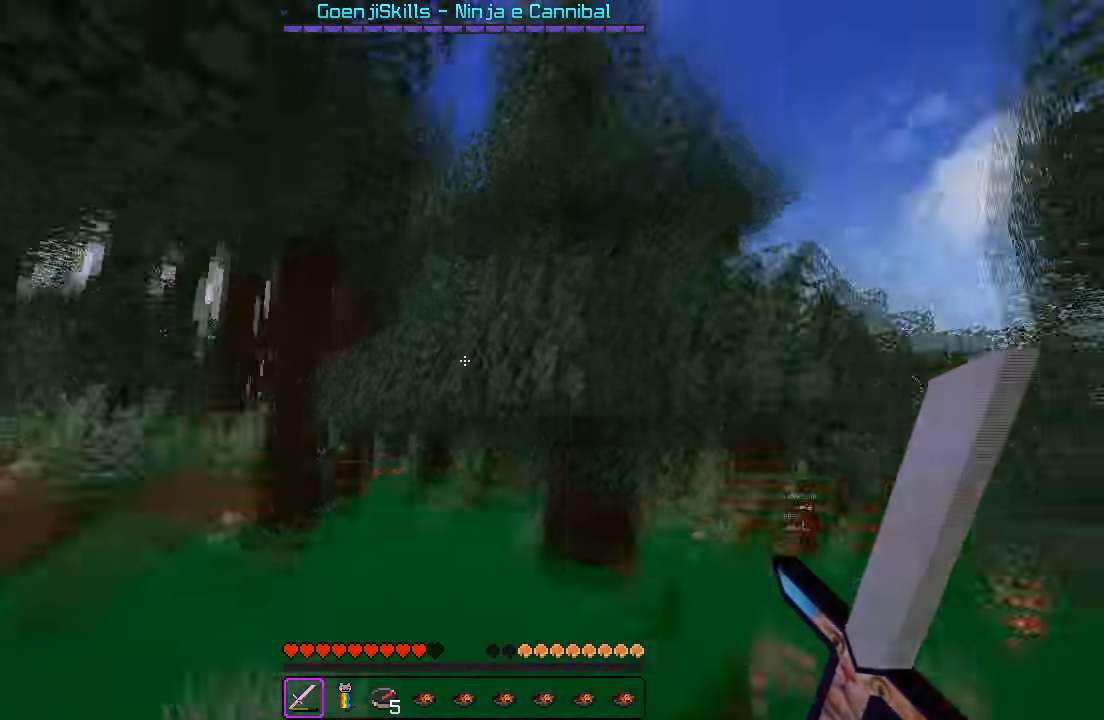
{"keys": ["w"], "events": [[367, "a", "up"]]}
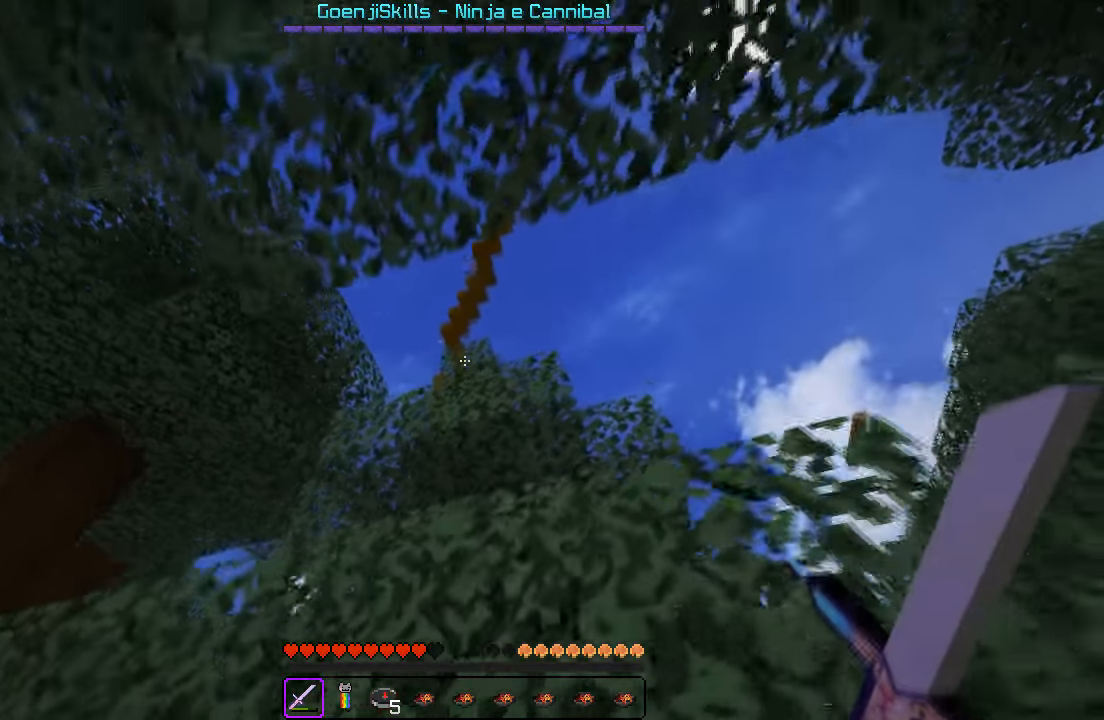
{"keys": ["a", "w"], "events": [[50, "a", "down"], [300, "w", "up"], [500, "w", "down"]]}
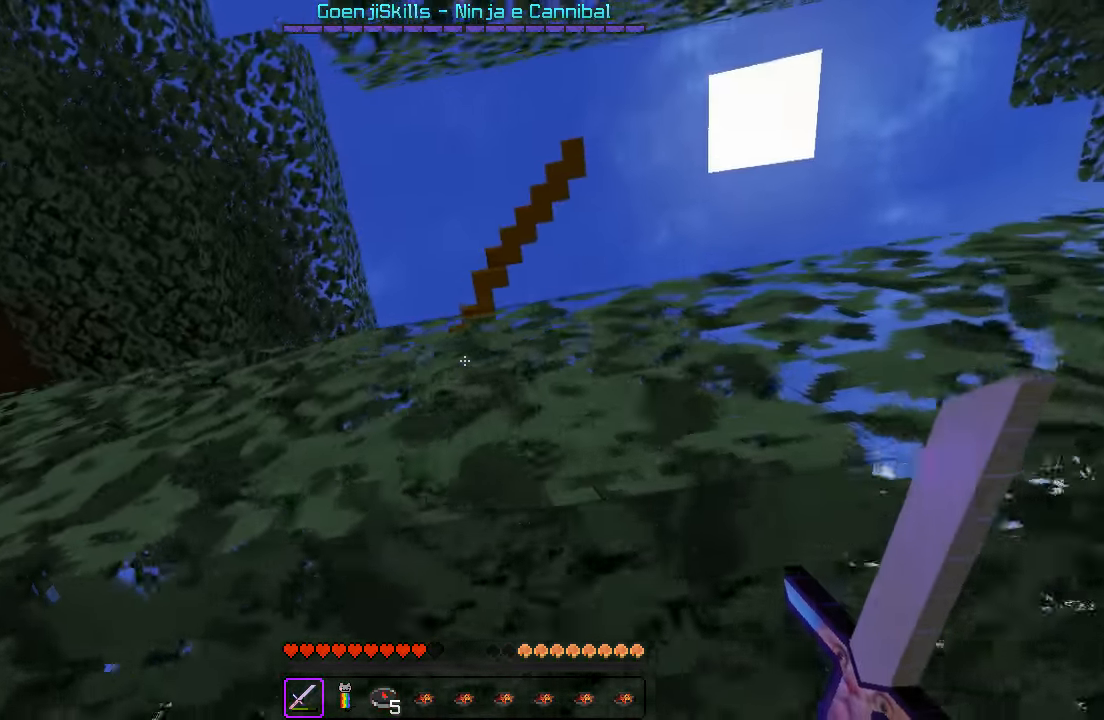
{"keys": ["a", "s"], "events": [[33, "a", "up"], [283, "w", "up"], [399, "s", "down"], [483, "a", "down"]]}
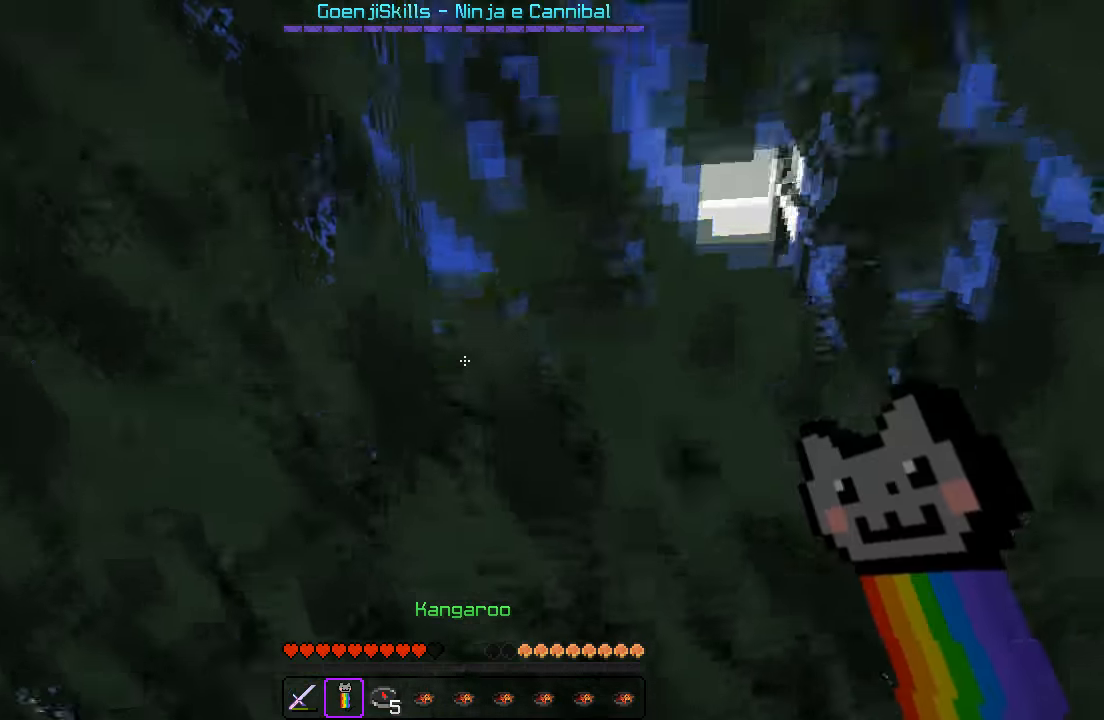
{"keys": ["d"], "events": [[217, "s", "up"], [317, "a", "up"], [483, "d", "down"]]}
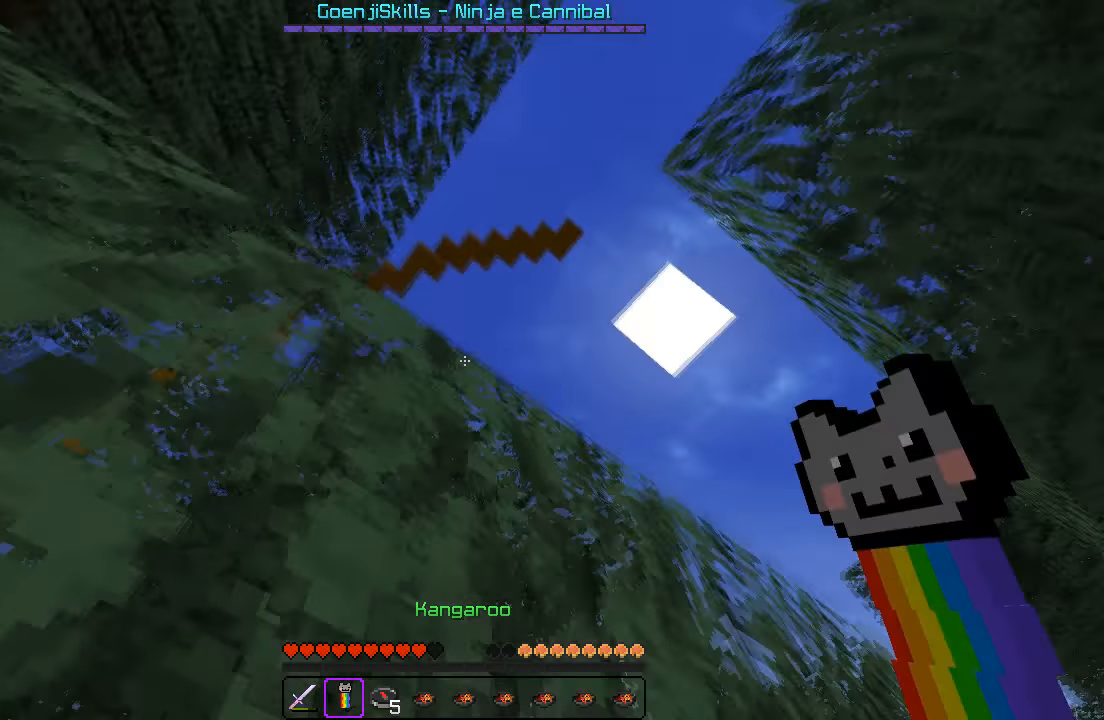
{"keys": ["a", "w"], "events": [[250, "w", "down"], [300, "a", "down"], [300, "d", "up"]]}
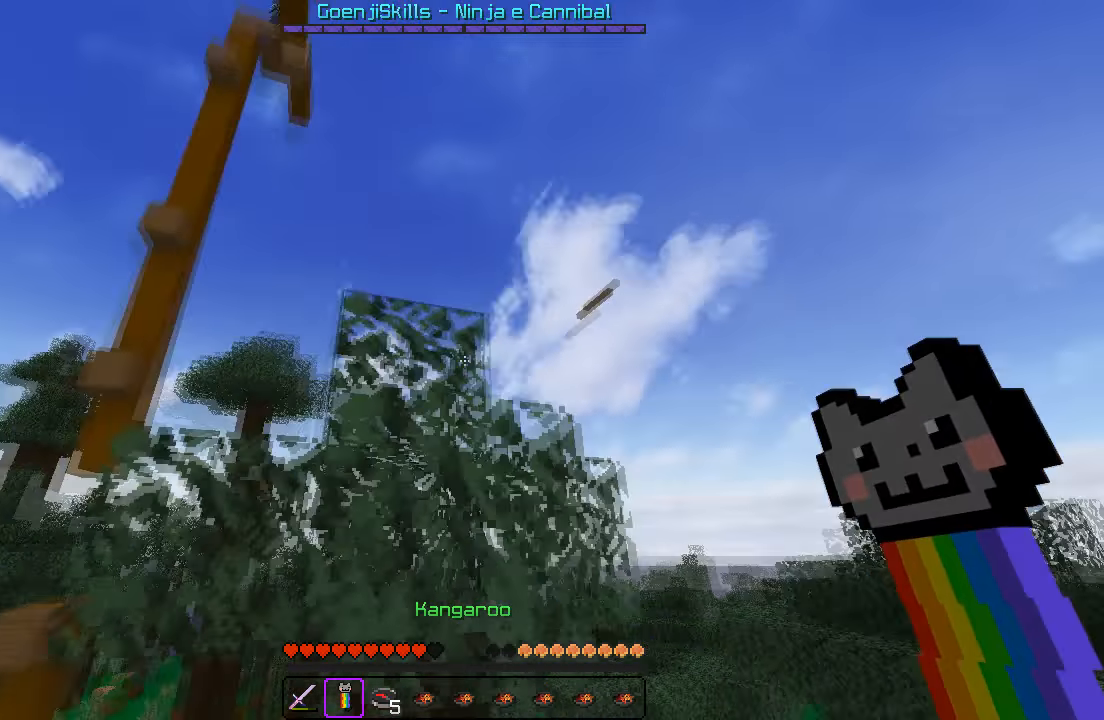
{"keys": [], "events": [[167, "a", "up"], [417, "w", "up"]]}
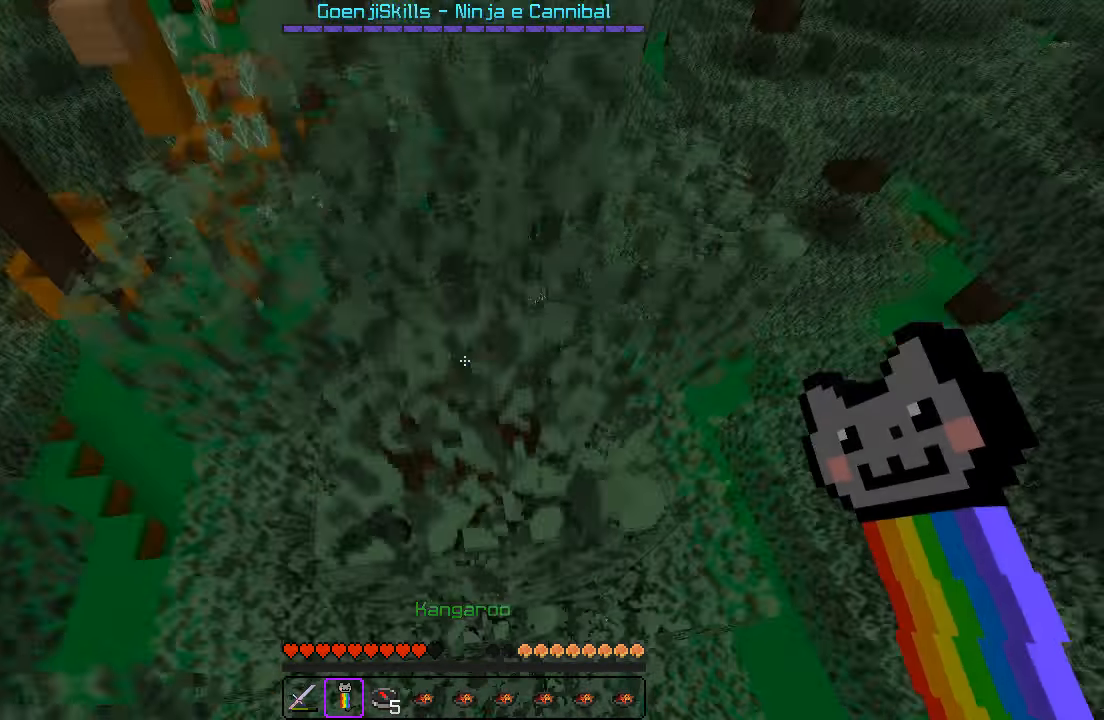
{"keys": [], "events": []}
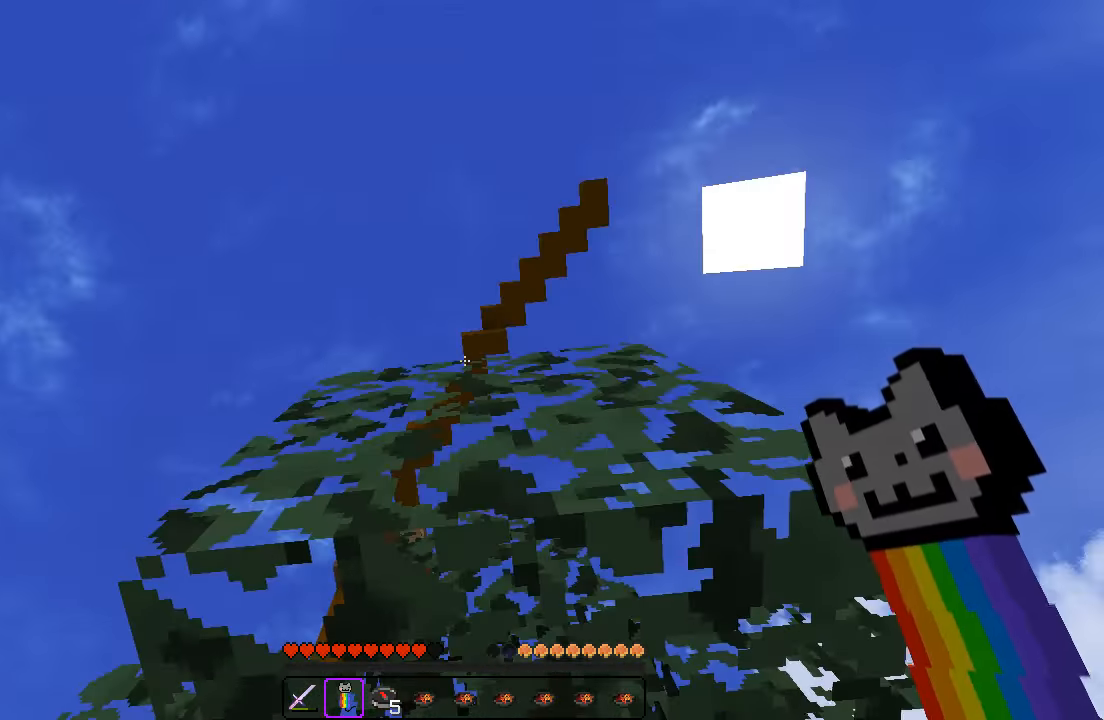
{"keys": ["w"], "events": [[500, "w", "down"]]}
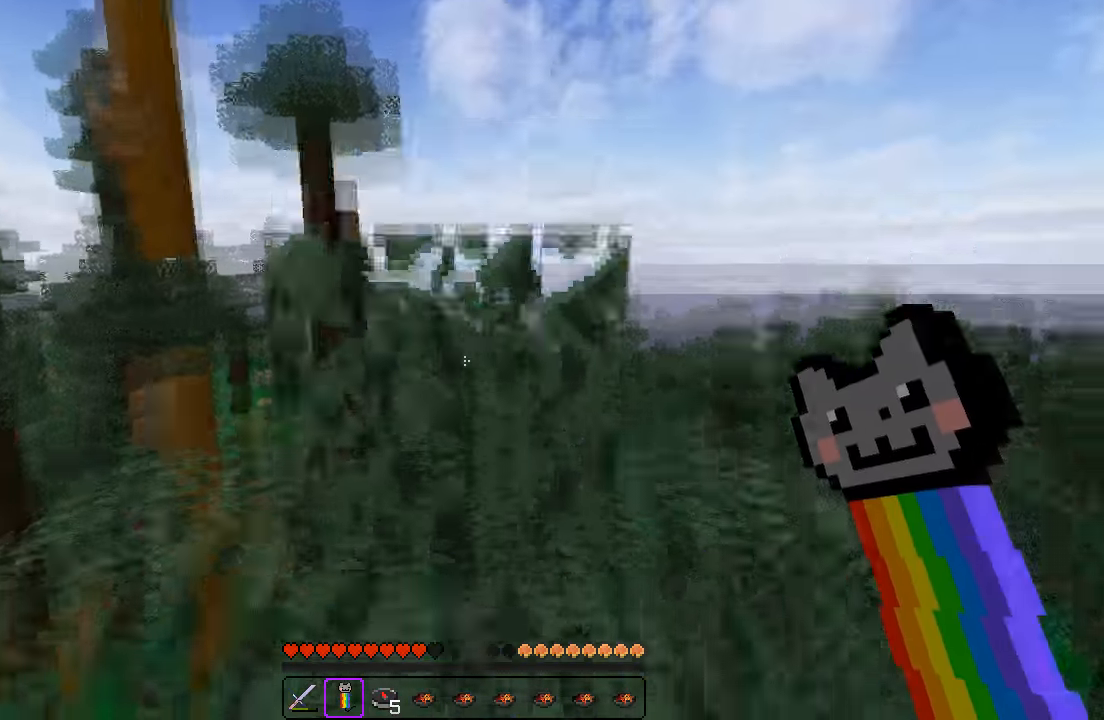
{"keys": [], "events": [[500, "w", "up"]]}
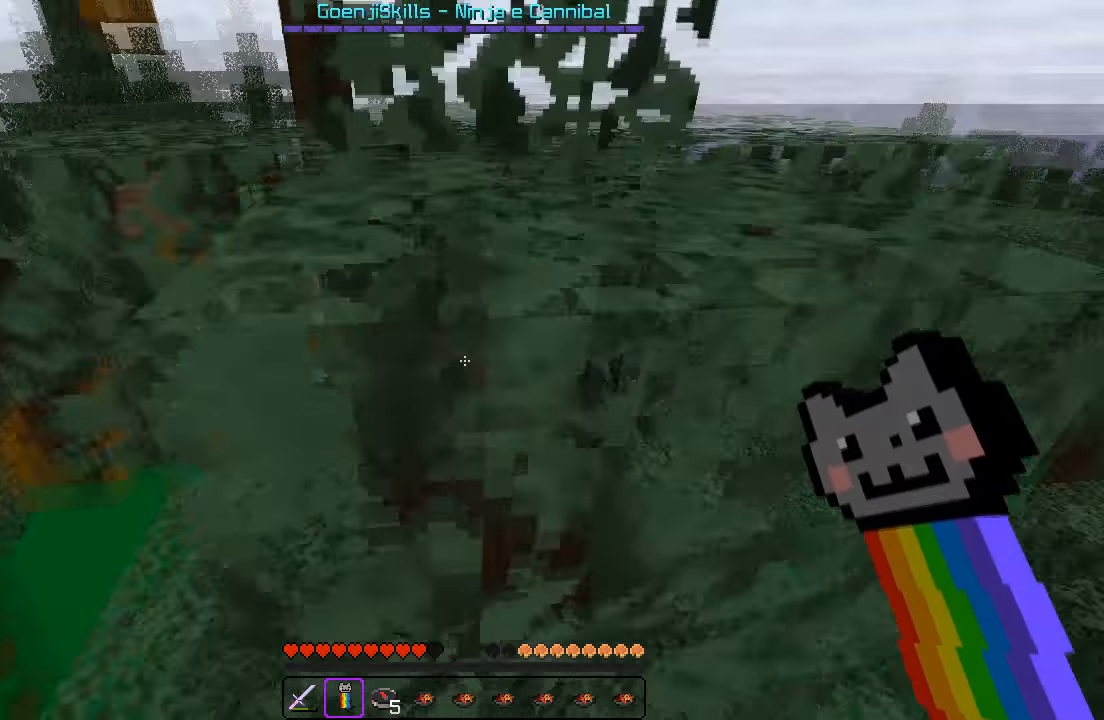
{"keys": ["w"], "events": [[367, "w", "down"]]}
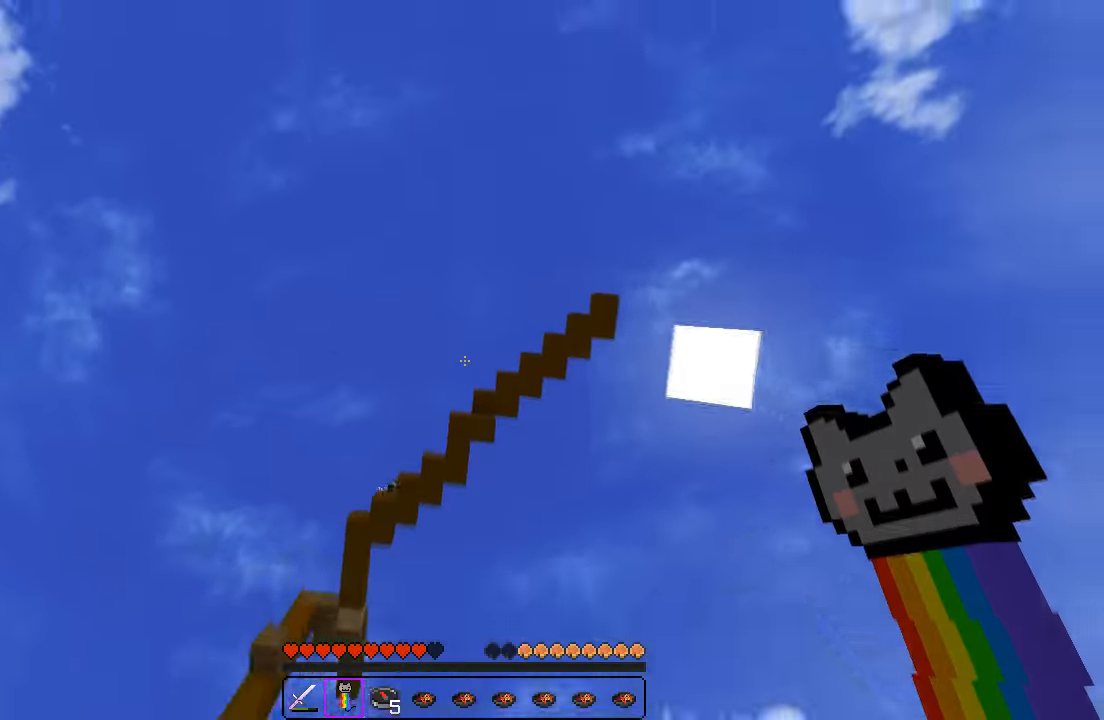
{"keys": ["w"], "events": [[200, "w", "up"], [367, "w", "down"]]}
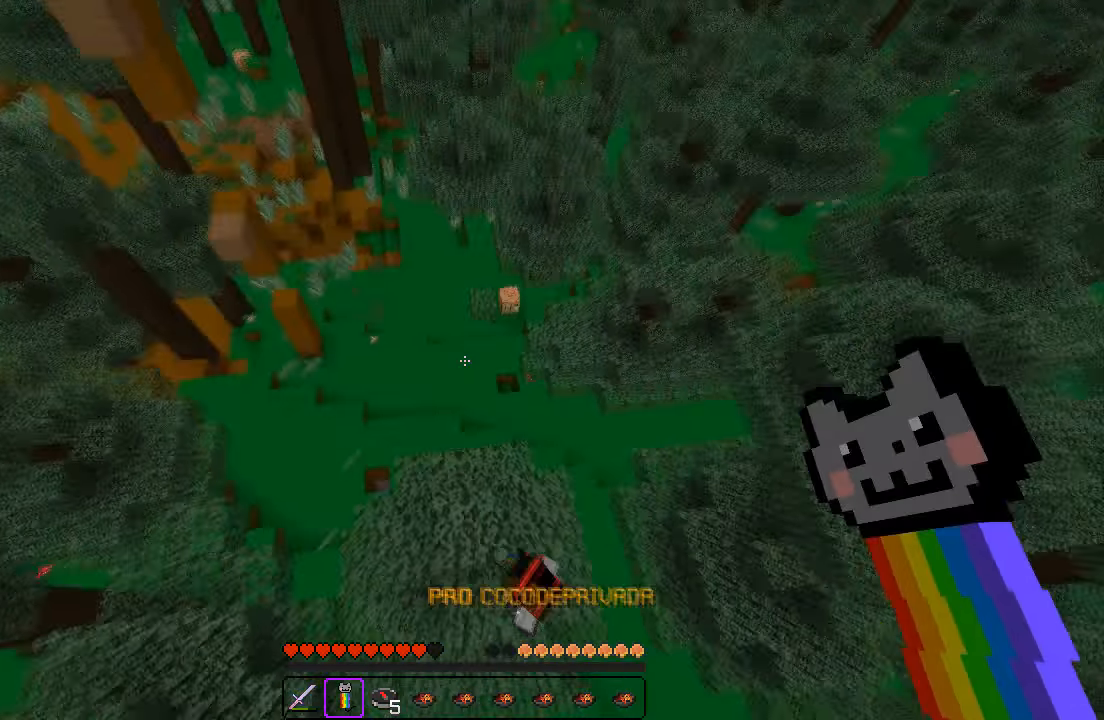
{"keys": [], "events": [[17, "w", "up"], [167, "s", "down"], [267, "s", "up"]]}
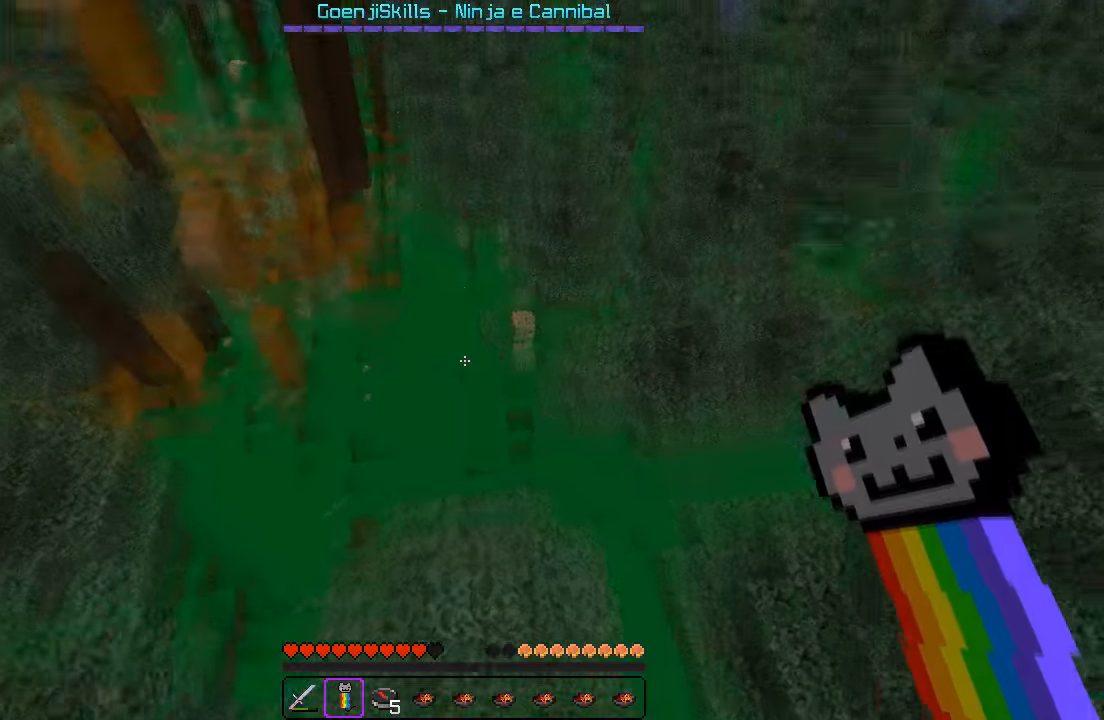
{"keys": ["w"], "events": [[50, "w", "down"]]}
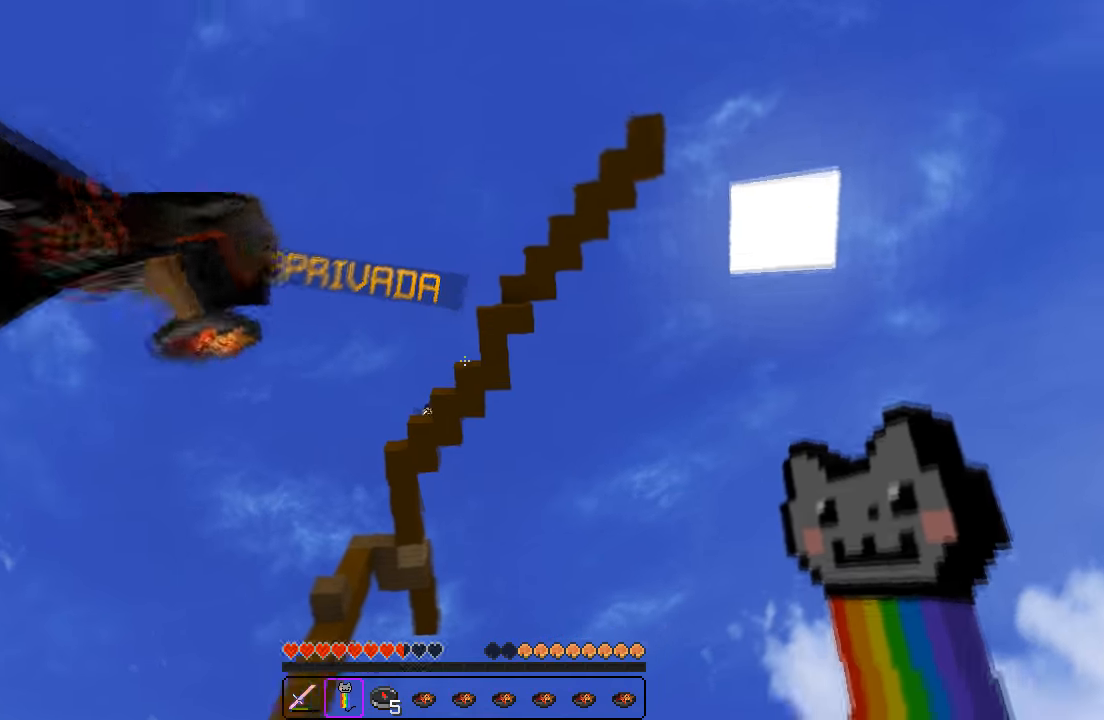
{"keys": [], "events": [[100, "w", "up"]]}
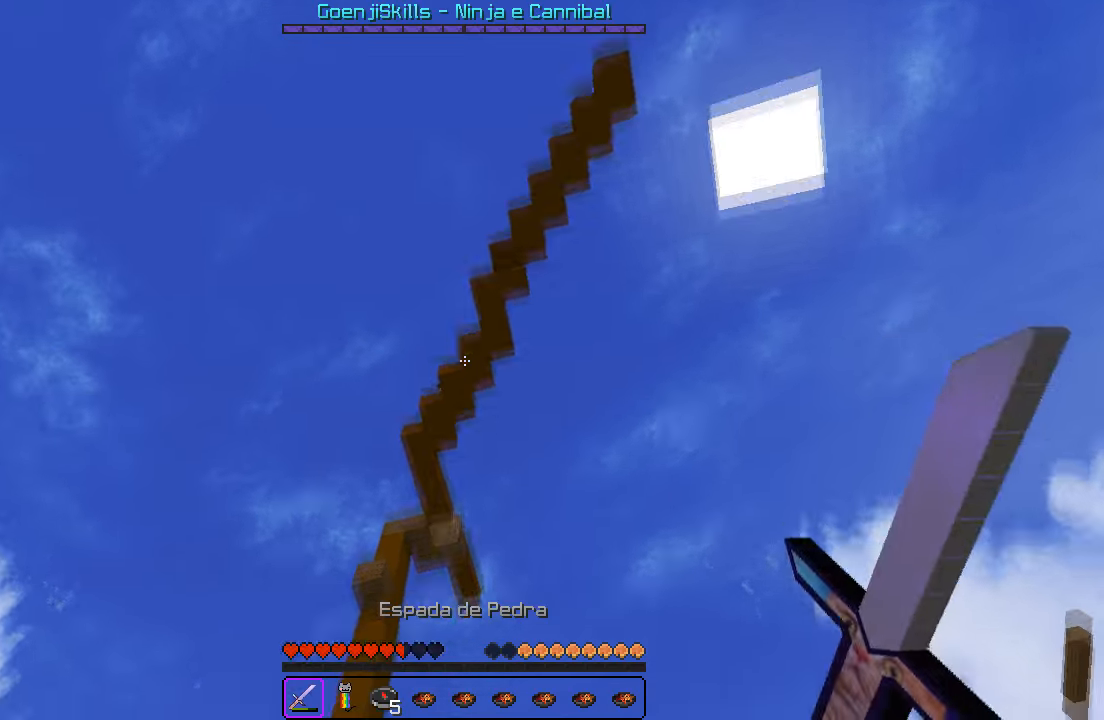
{"keys": ["a", "w"], "events": [[350, "w", "down"], [416, "a", "down"]]}
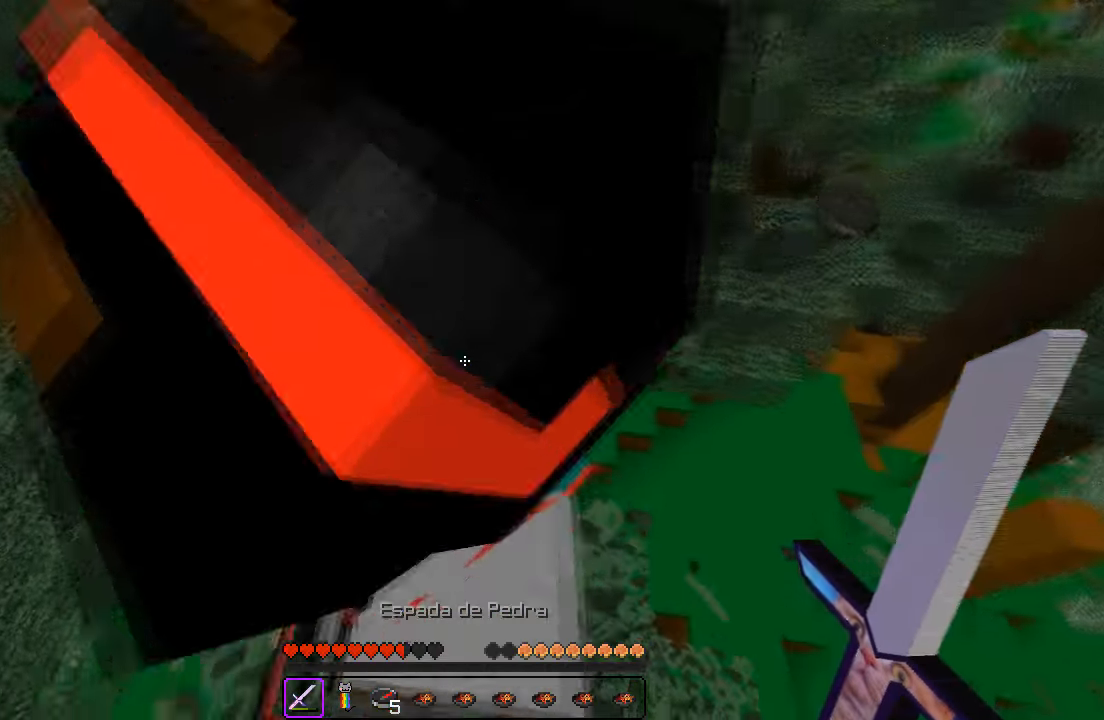
{"keys": ["w"], "events": [[250, "a", "up"]]}
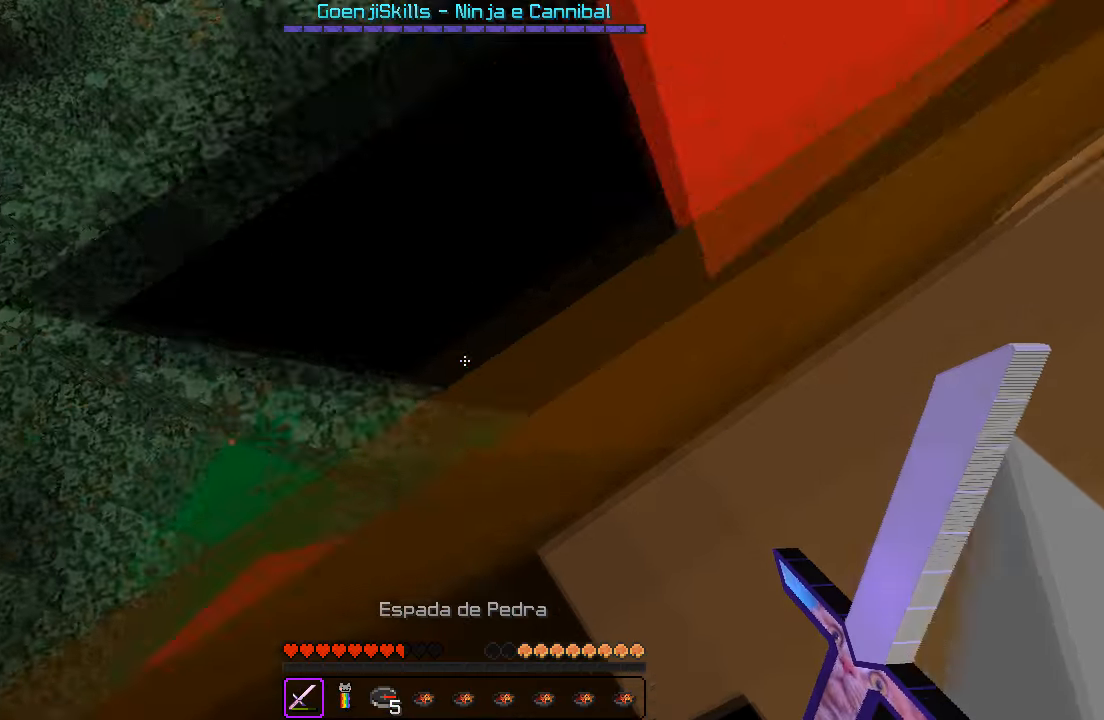
{"keys": ["a"], "events": [[166, "w", "up"], [250, "d", "down"], [383, "d", "up"], [450, "a", "down"]]}